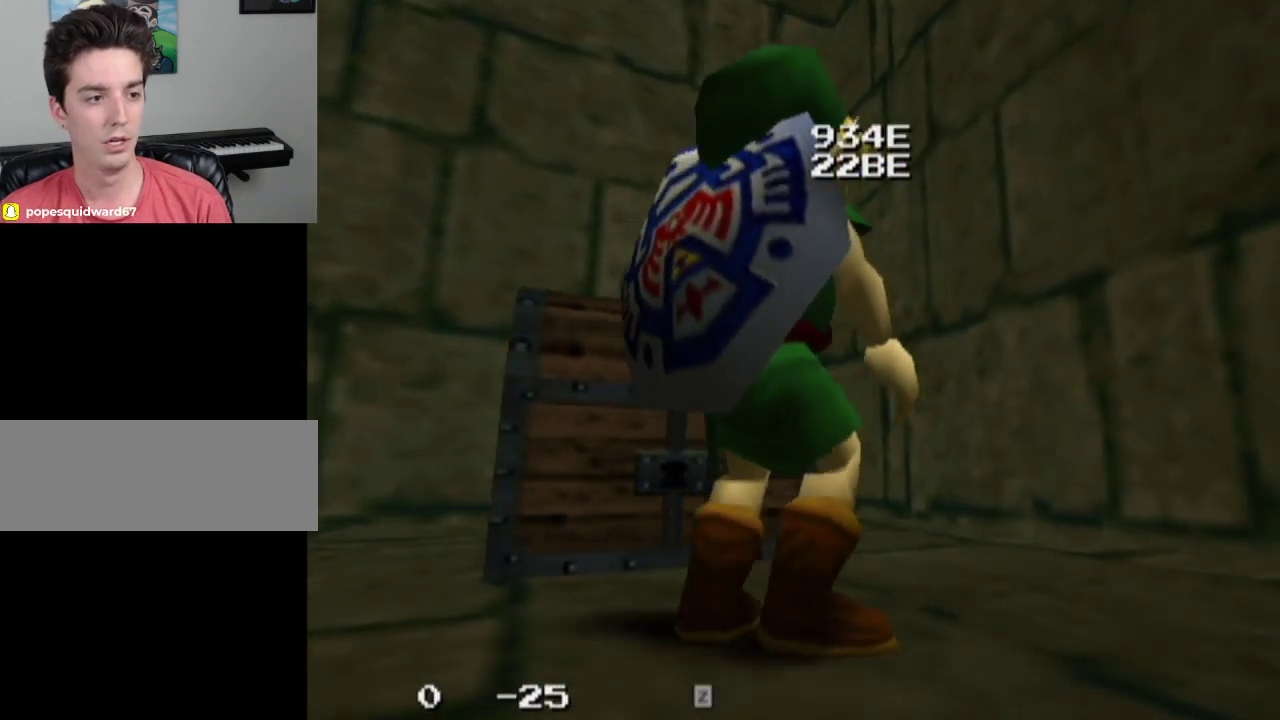
Gameplay with a controller; each line is a JSON object with the inputs held at the frame after it (dt_ms = milliseconds from this image to that frame). "events" lists button and stick changes between this image and that frame as [ms after this image, input, new state], when the widget could be followed in between. Not read: L3 R3.
{"dt_ms": 300, "buttons": ["L1"], "left_stick": "down-right", "right_stick": "center", "events": [[67, "left_stick", "down-right"]]}
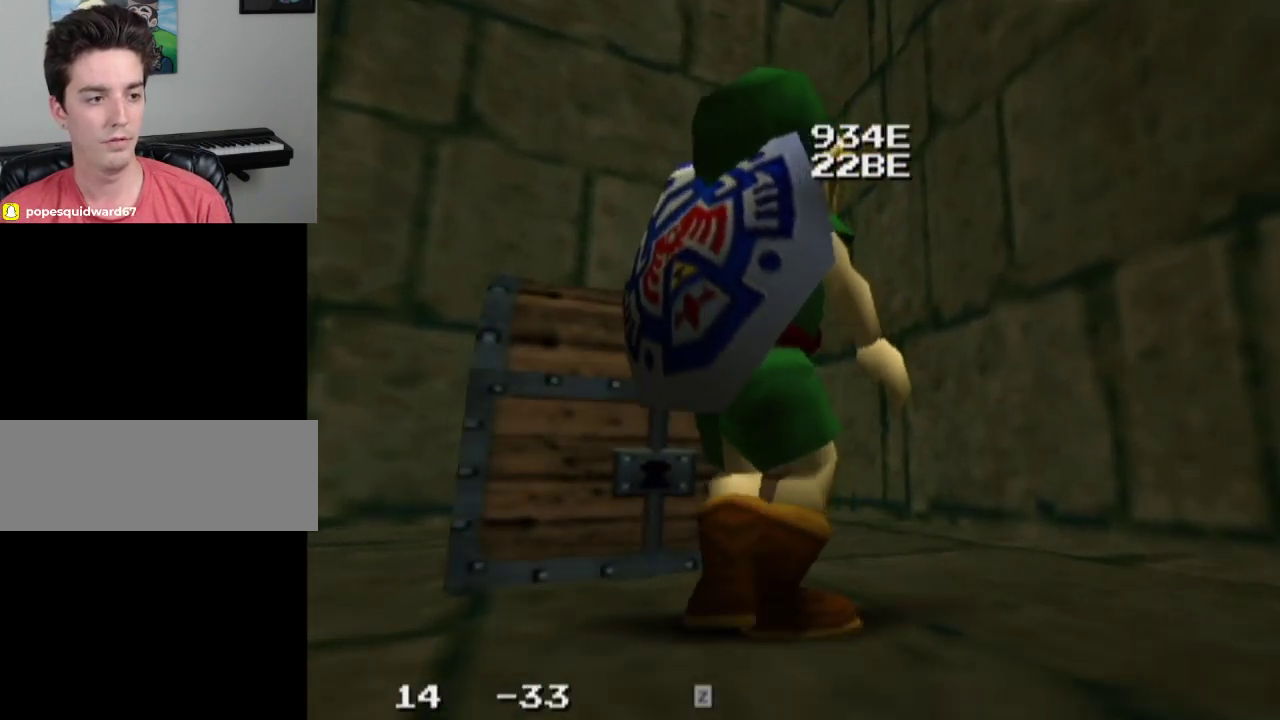
{"dt_ms": 500, "buttons": ["L1"], "left_stick": "down-right", "right_stick": "center", "events": []}
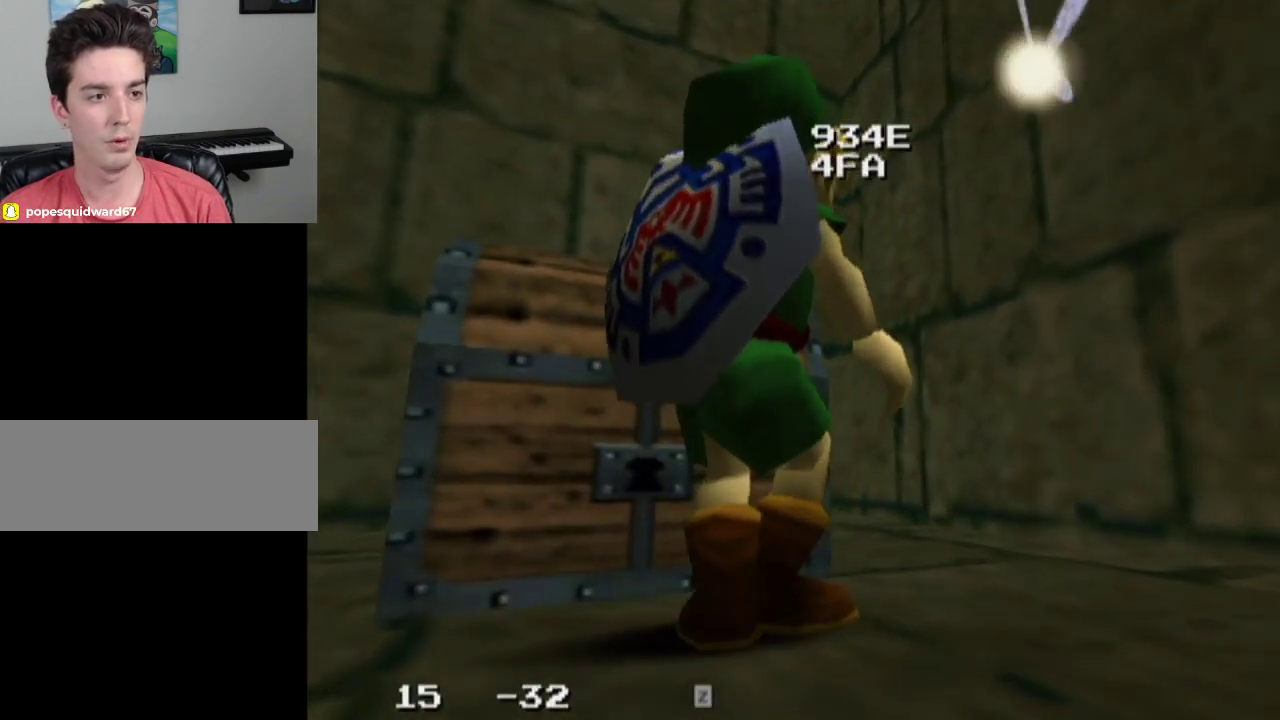
{"dt_ms": 500, "buttons": ["L1"], "left_stick": "down-right", "right_stick": "center", "events": []}
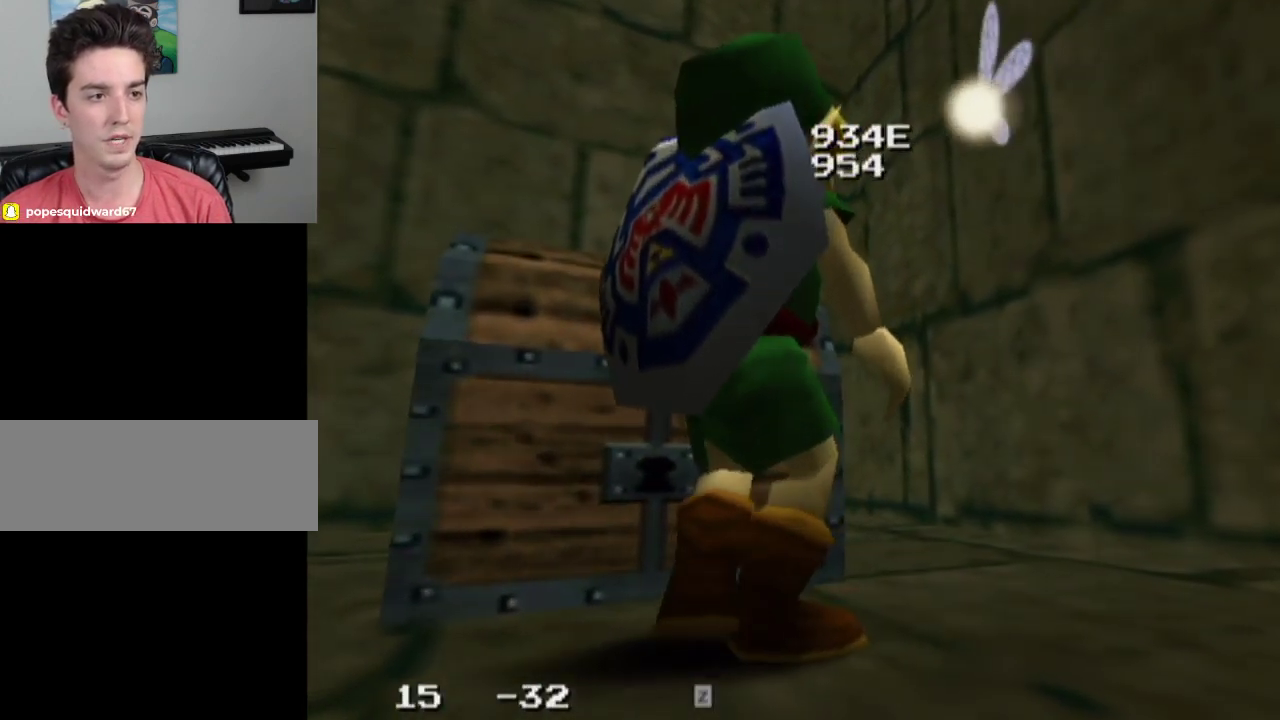
{"dt_ms": 500, "buttons": ["L1"], "left_stick": "down-right", "right_stick": "center", "events": []}
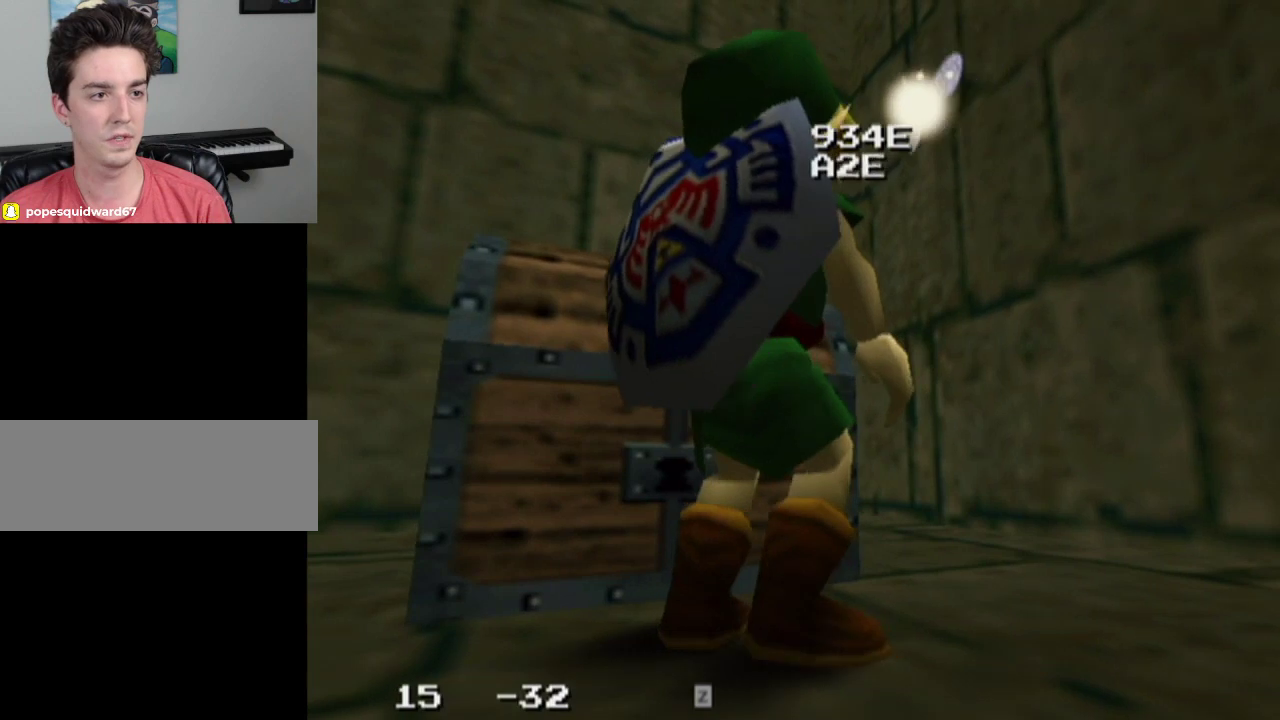
{"dt_ms": 500, "buttons": ["L1"], "left_stick": "down-right", "right_stick": "center", "events": []}
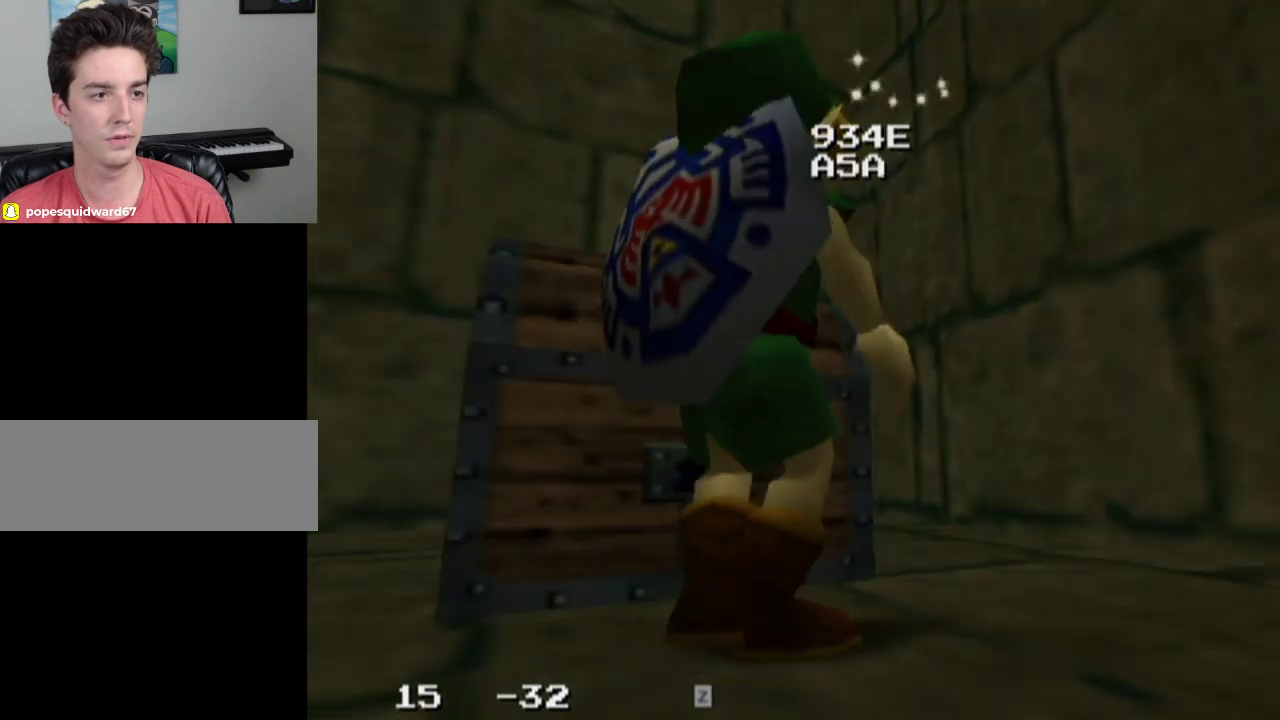
{"dt_ms": 500, "buttons": ["L1"], "left_stick": "center", "right_stick": "center", "events": [[367, "left_stick", "center"]]}
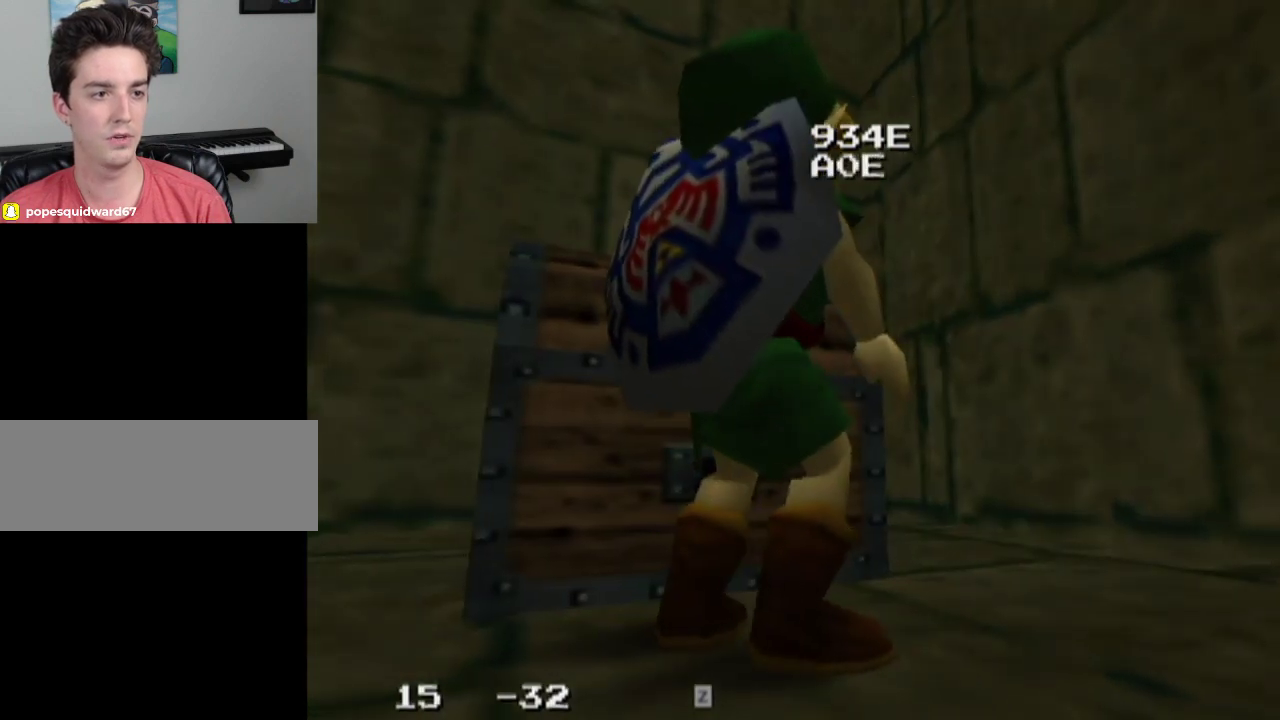
{"dt_ms": 500, "buttons": ["L1"], "left_stick": "center", "right_stick": "center", "events": []}
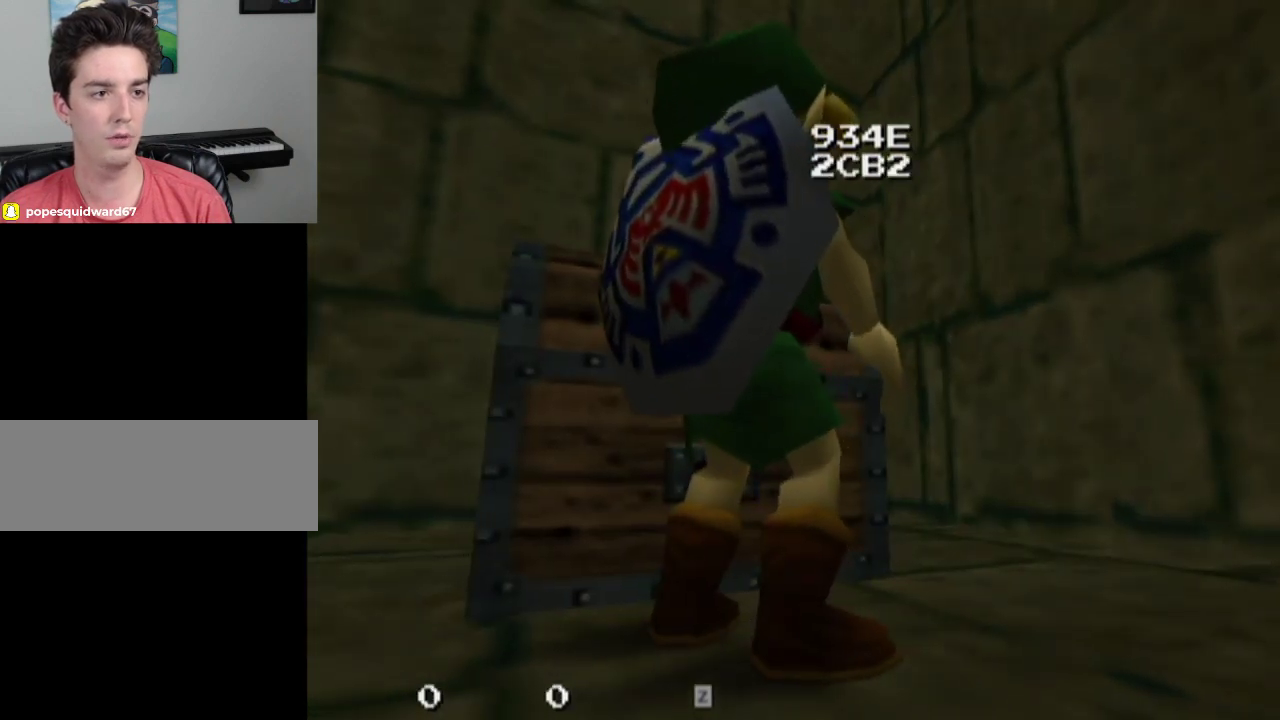
{"dt_ms": 500, "buttons": ["L1"], "left_stick": "center", "right_stick": "center", "events": []}
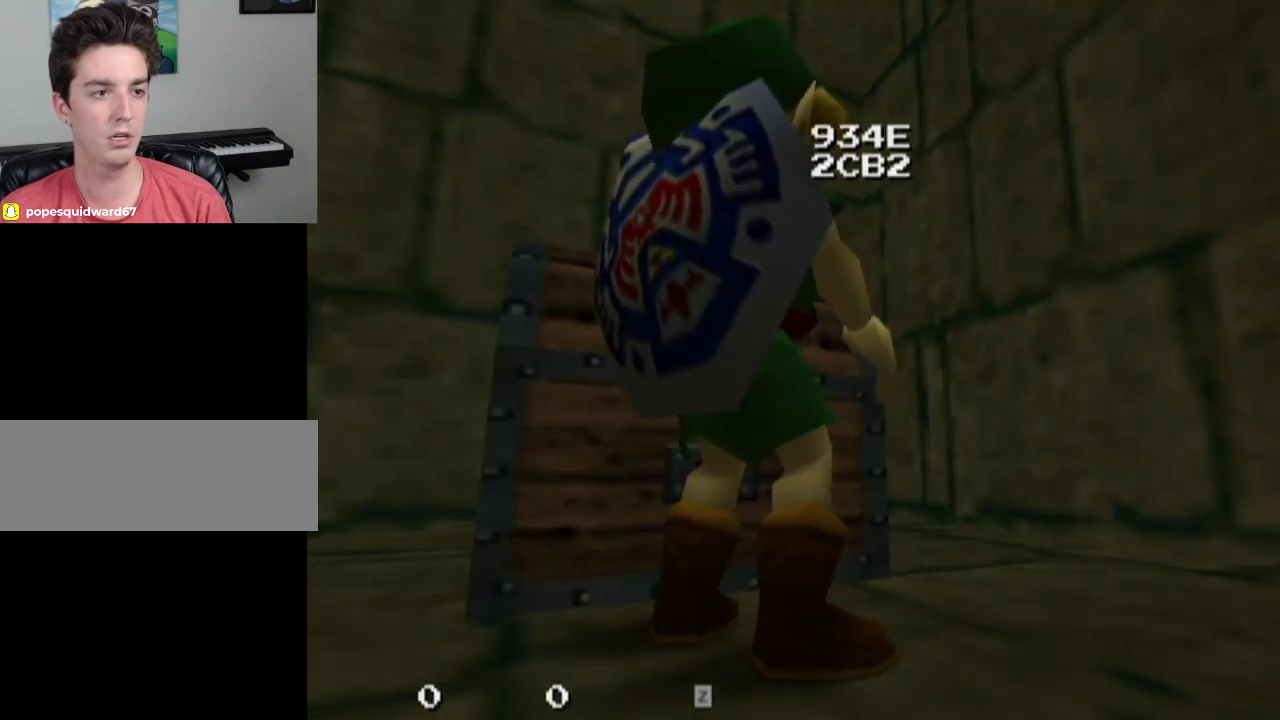
{"dt_ms": 500, "buttons": ["L1"], "left_stick": "center", "right_stick": "center", "events": []}
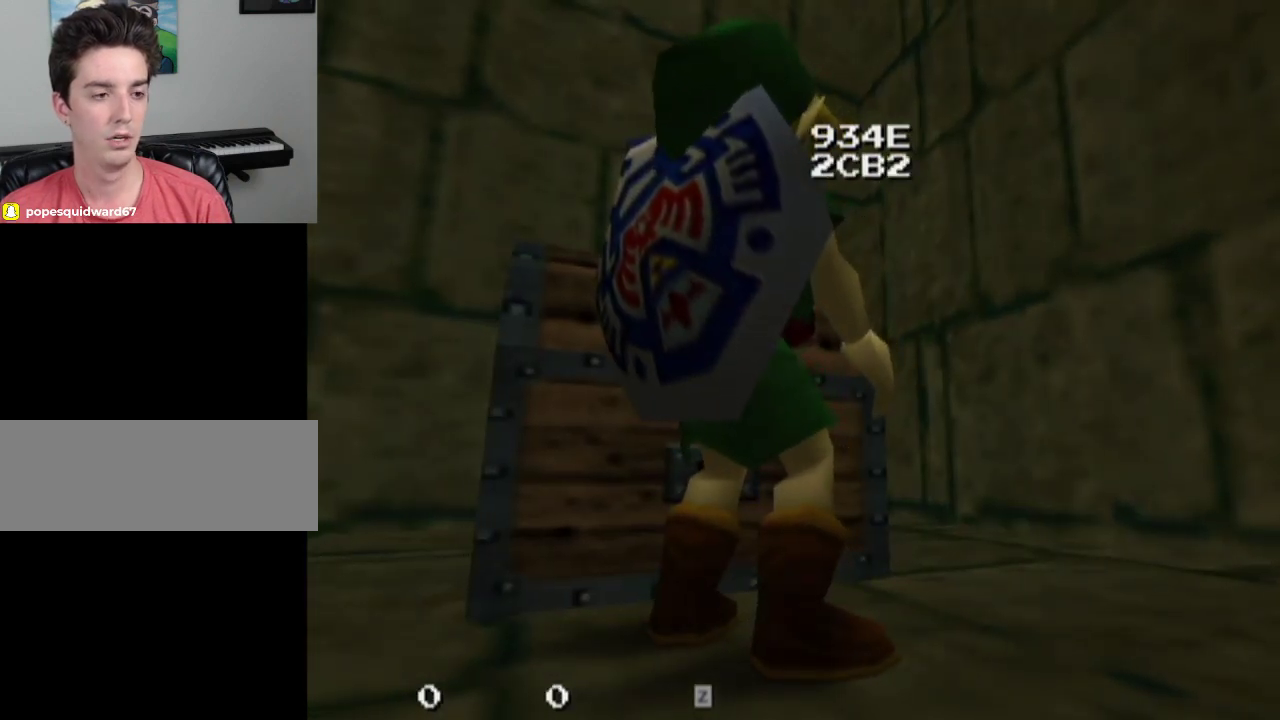
{"dt_ms": 500, "buttons": ["L1"], "left_stick": "center", "right_stick": "center", "events": []}
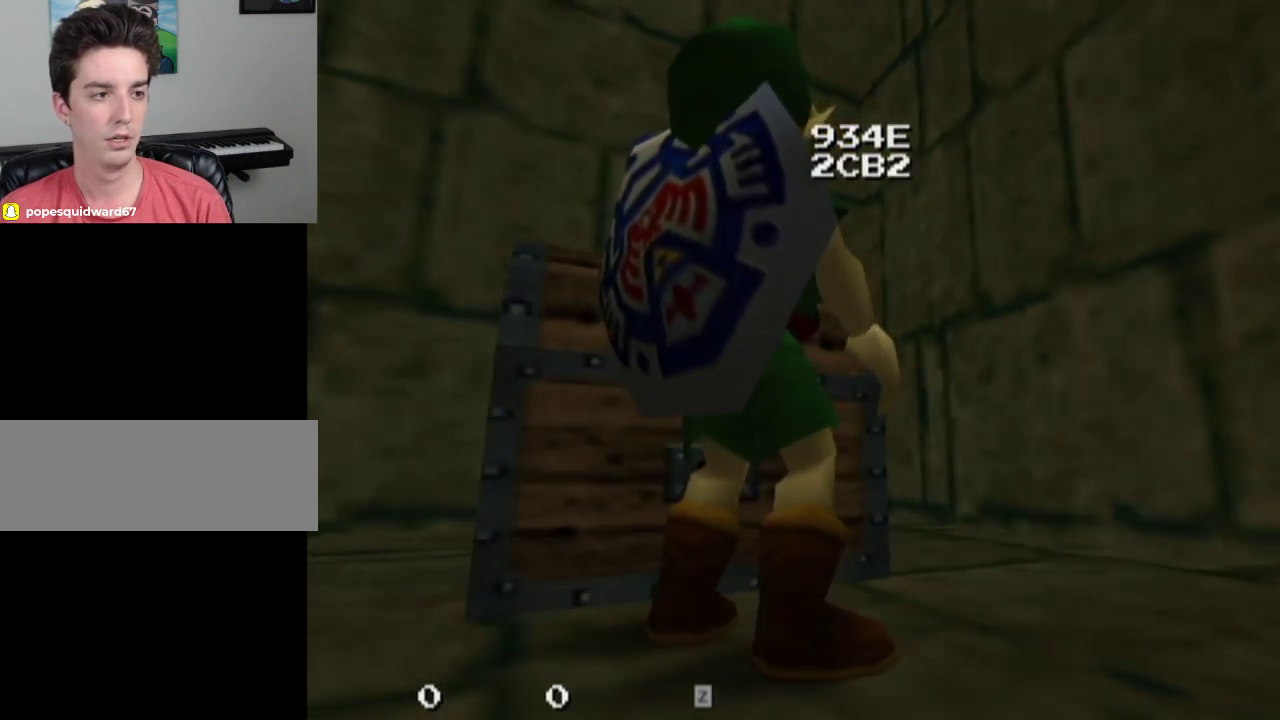
{"dt_ms": 500, "buttons": ["L1"], "left_stick": "center", "right_stick": "center", "events": []}
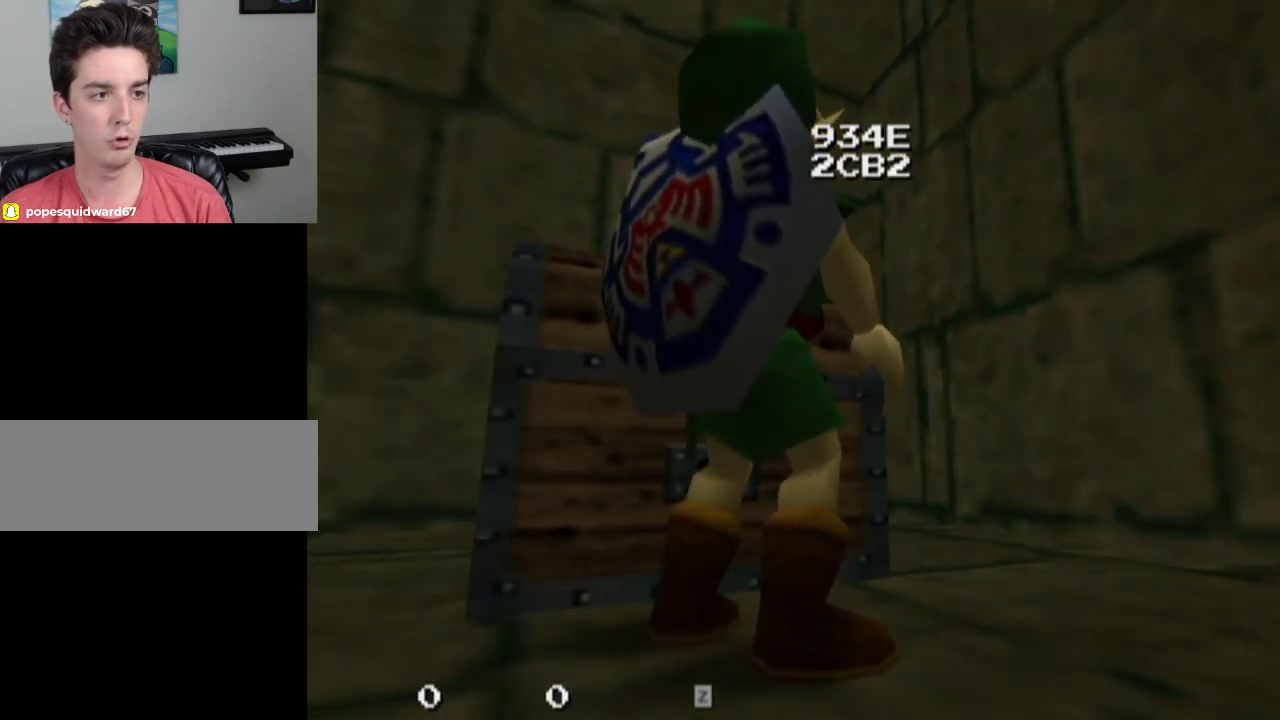
{"dt_ms": 500, "buttons": [], "left_stick": "center", "right_stick": "center", "events": [[267, "L1", "up"]]}
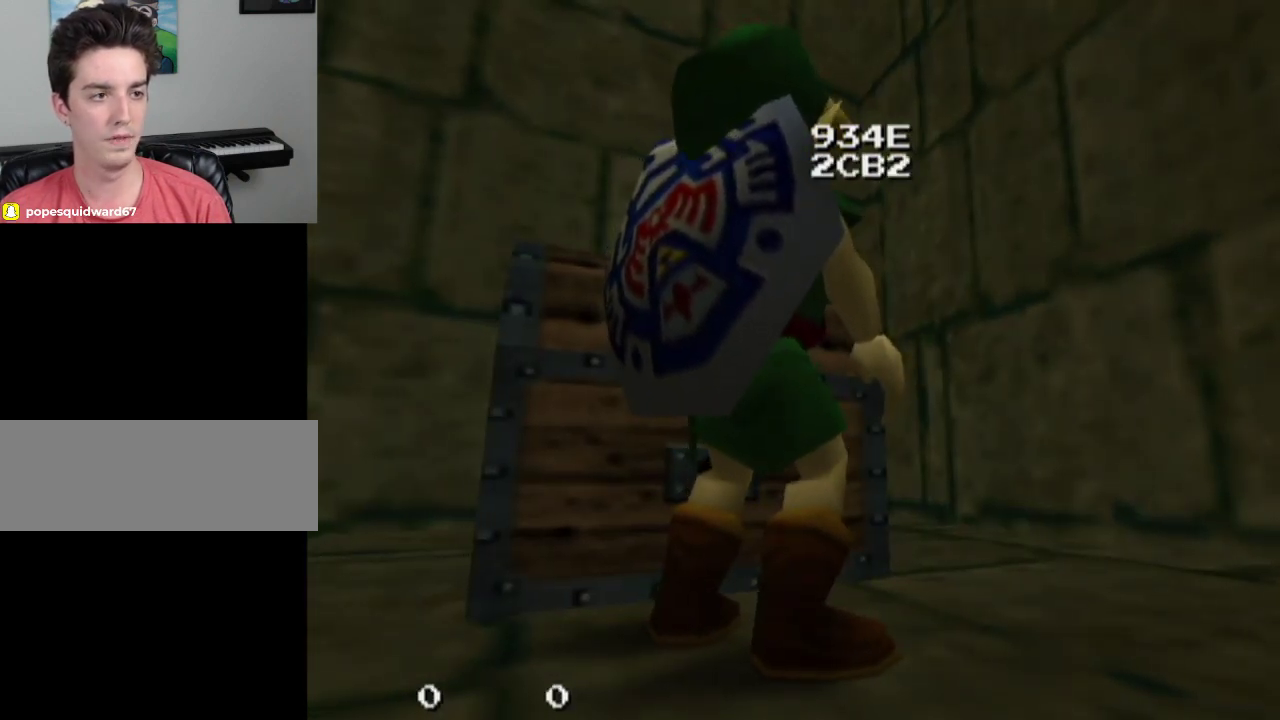
{"dt_ms": 500, "buttons": [], "left_stick": "center", "right_stick": "center", "events": []}
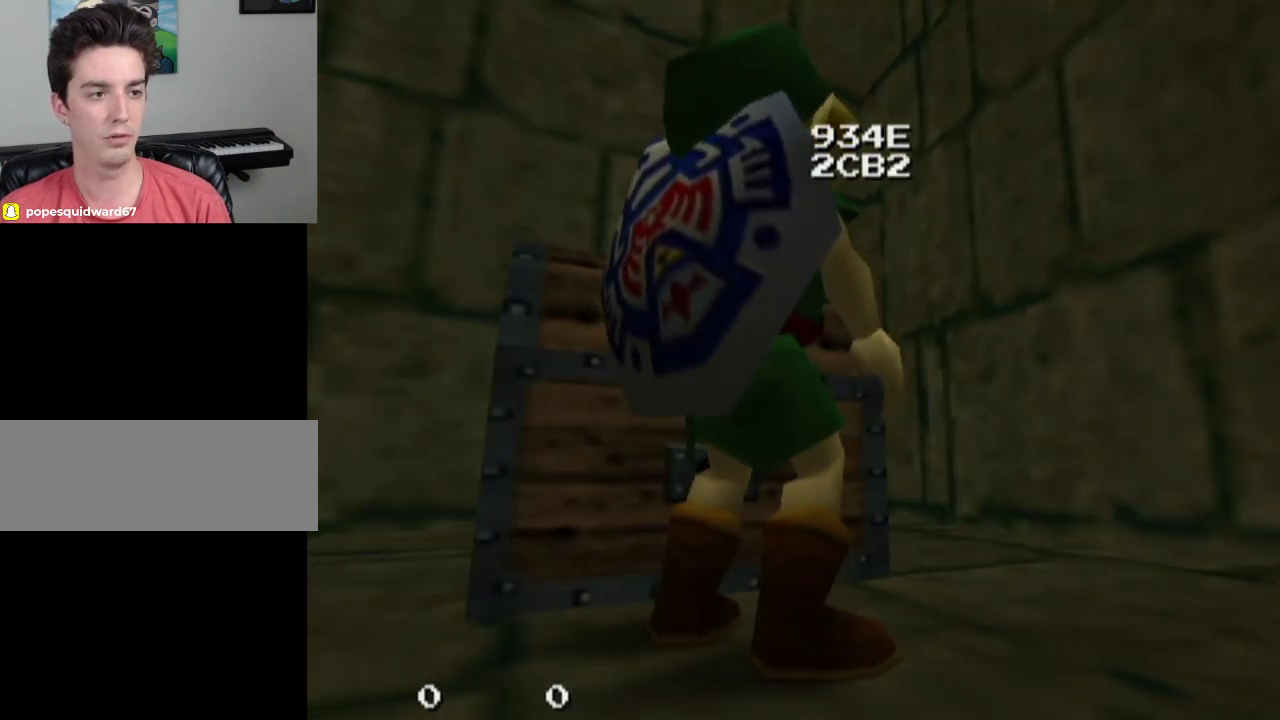
{"dt_ms": 300, "buttons": [], "left_stick": "center", "right_stick": "center", "events": [[33, "left_stick", "up"], [233, "left_stick", "center"]]}
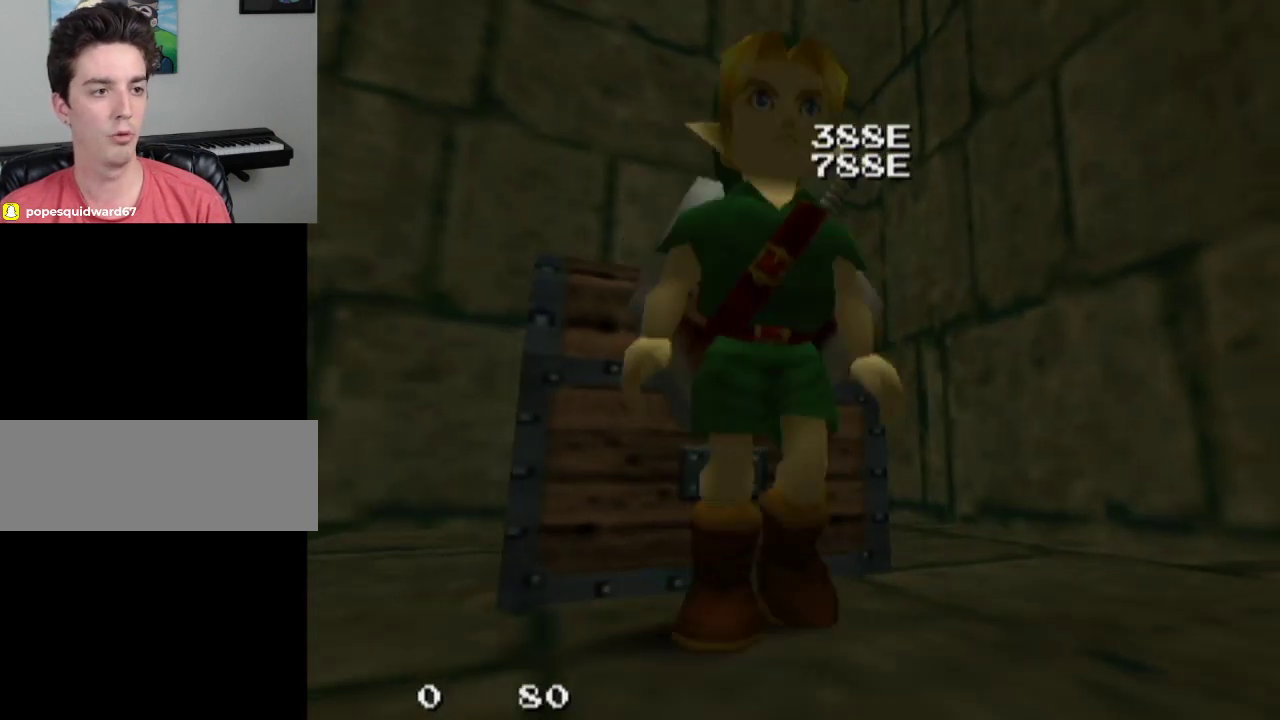
{"dt_ms": 500, "buttons": [], "left_stick": "center", "right_stick": "center", "events": [[400, "left_stick", "up"], [467, "left_stick", "center"]]}
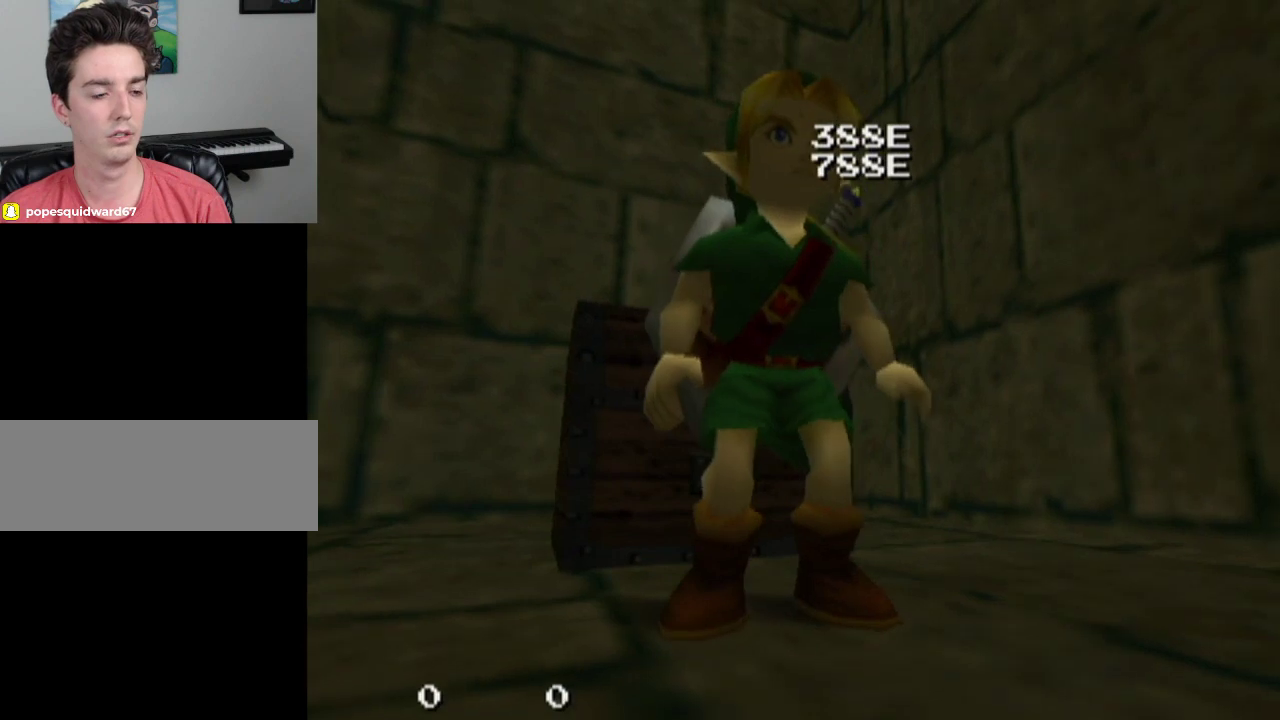
{"dt_ms": 700, "buttons": [], "left_stick": "center", "right_stick": "center", "events": [[133, "SQUARE", "down"], [200, "SQUARE", "up"]]}
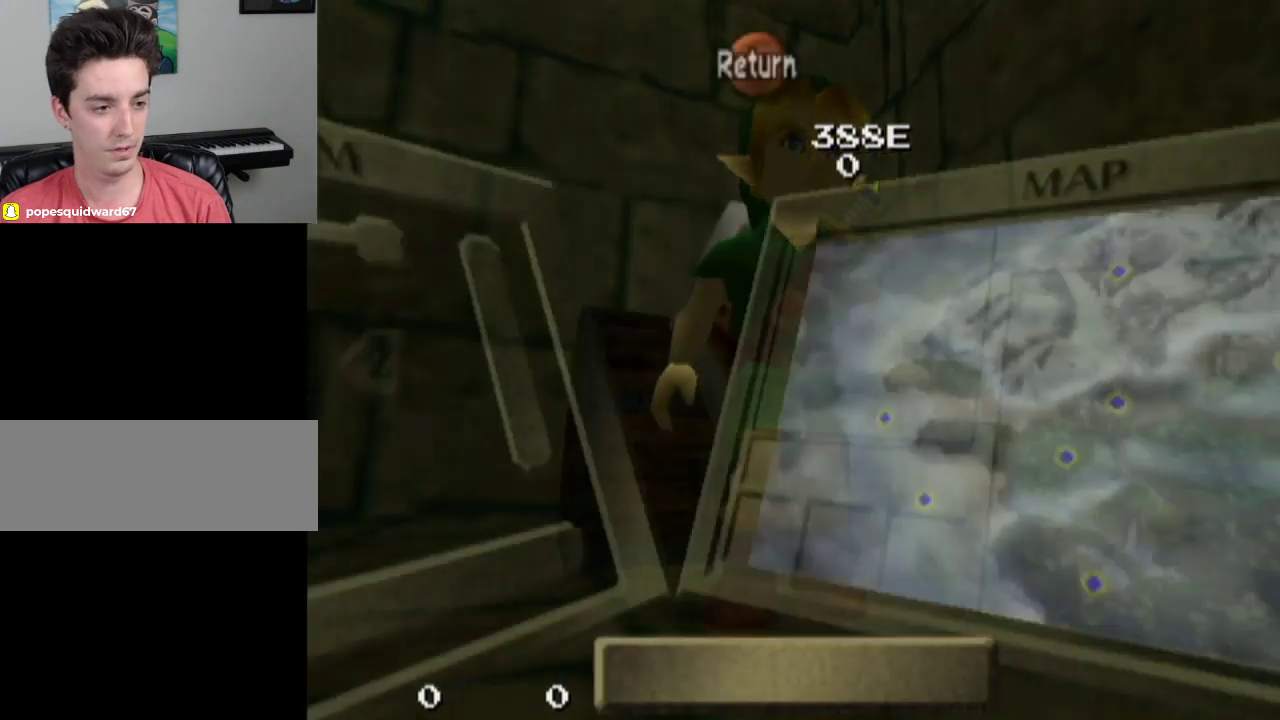
{"dt_ms": 500, "buttons": [], "left_stick": "center", "right_stick": "center", "events": []}
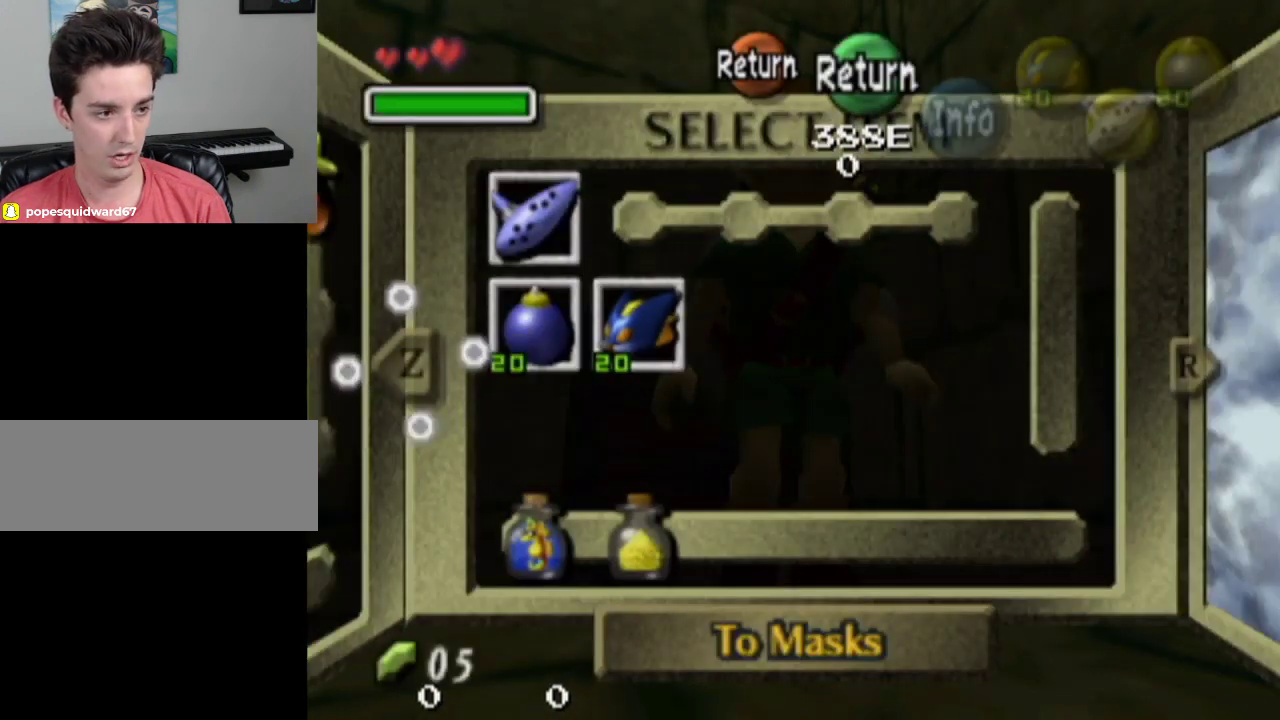
{"dt_ms": 400, "buttons": [], "left_stick": "down", "right_stick": "center", "events": [[167, "left_stick", "right"], [233, "left_stick", "center"], [333, "left_stick", "down-right"], [400, "left_stick", "down"]]}
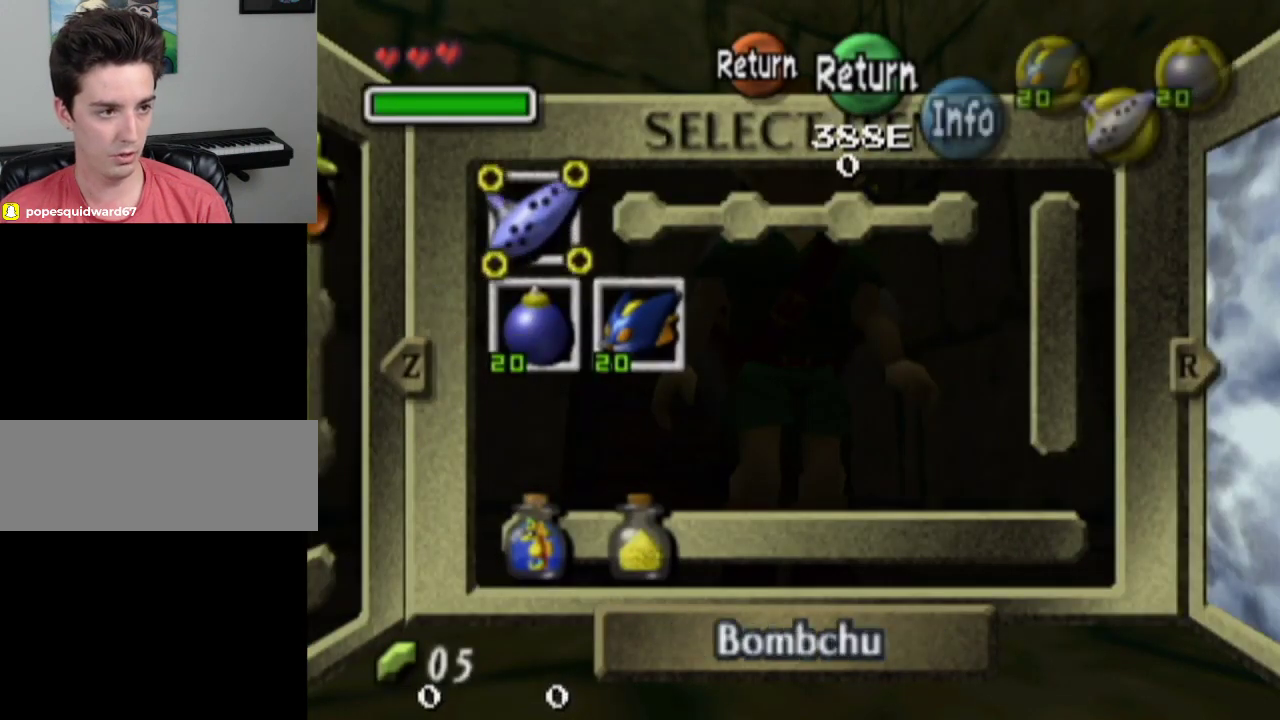
{"dt_ms": 200, "buttons": [], "left_stick": "down", "right_stick": "center", "events": [[67, "left_stick", "center"], [133, "left_stick", "down"]]}
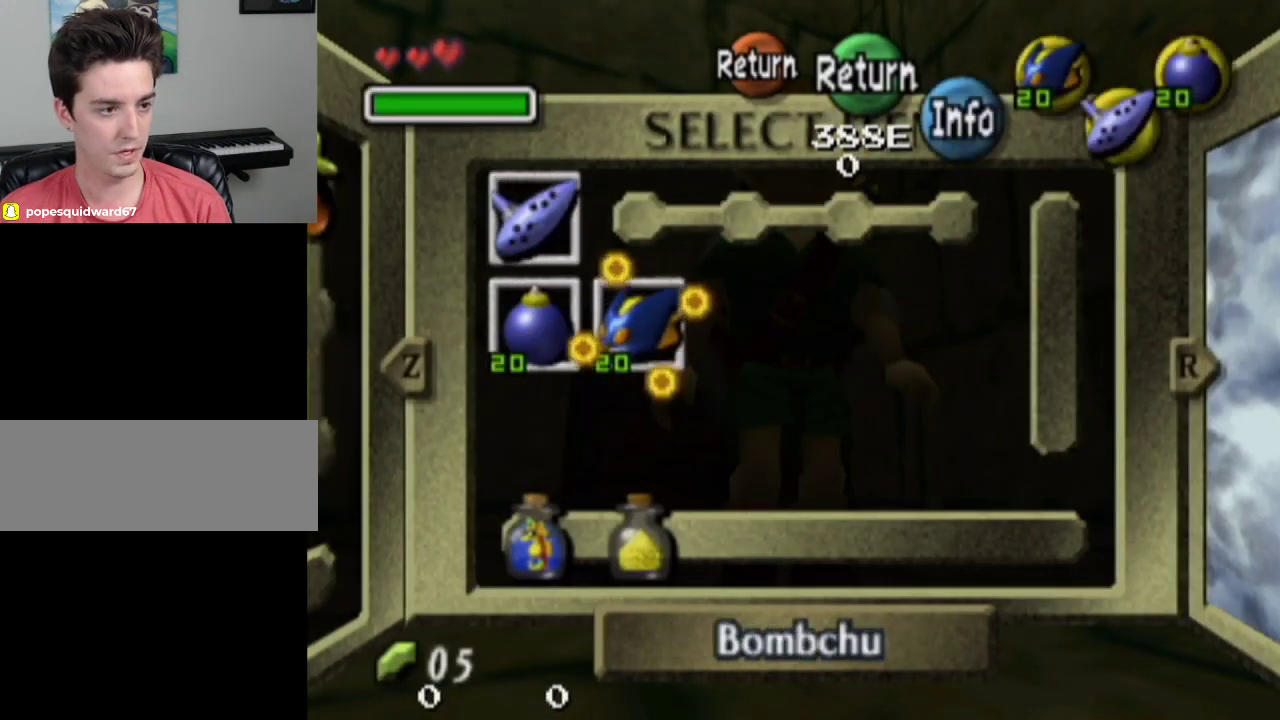
{"dt_ms": 300, "buttons": [], "left_stick": "center", "right_stick": "center", "events": [[33, "left_stick", "center"], [100, "left_stick", "down"], [200, "left_stick", "center"]]}
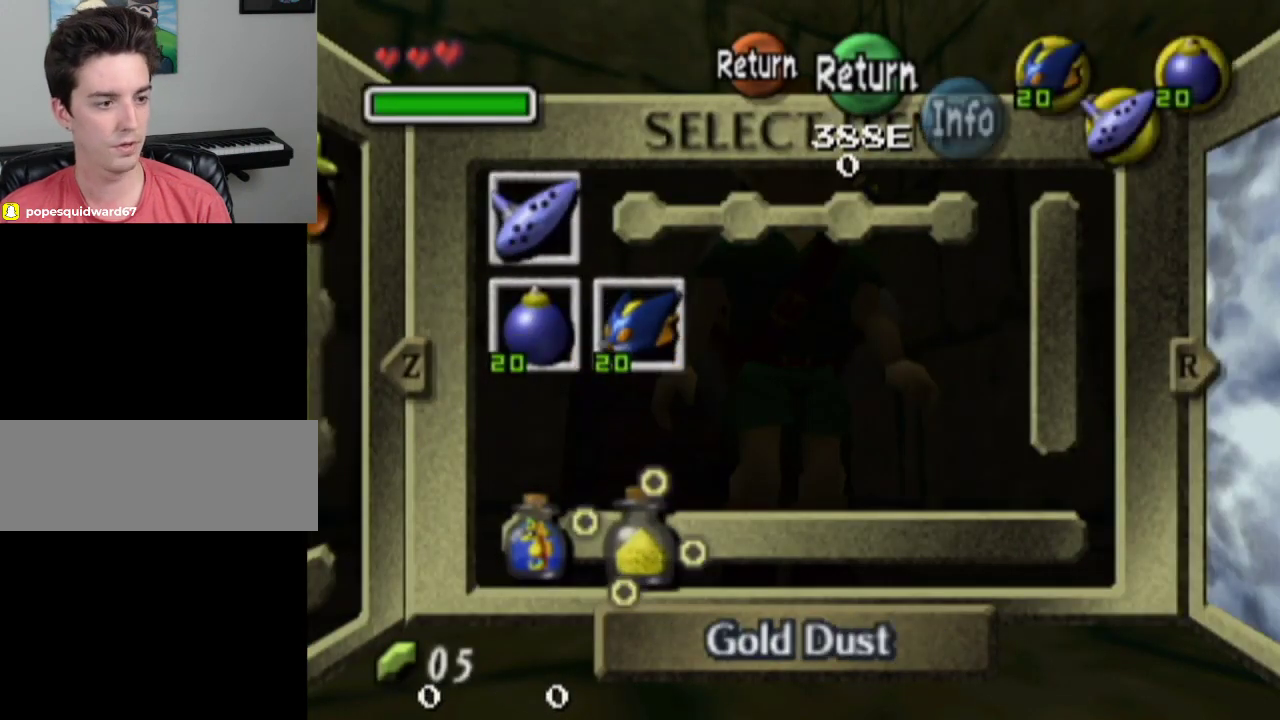
{"dt_ms": 200, "buttons": [], "left_stick": "center", "right_stick": "center", "events": [[100, "SQUARE", "down"], [167, "SQUARE", "up"]]}
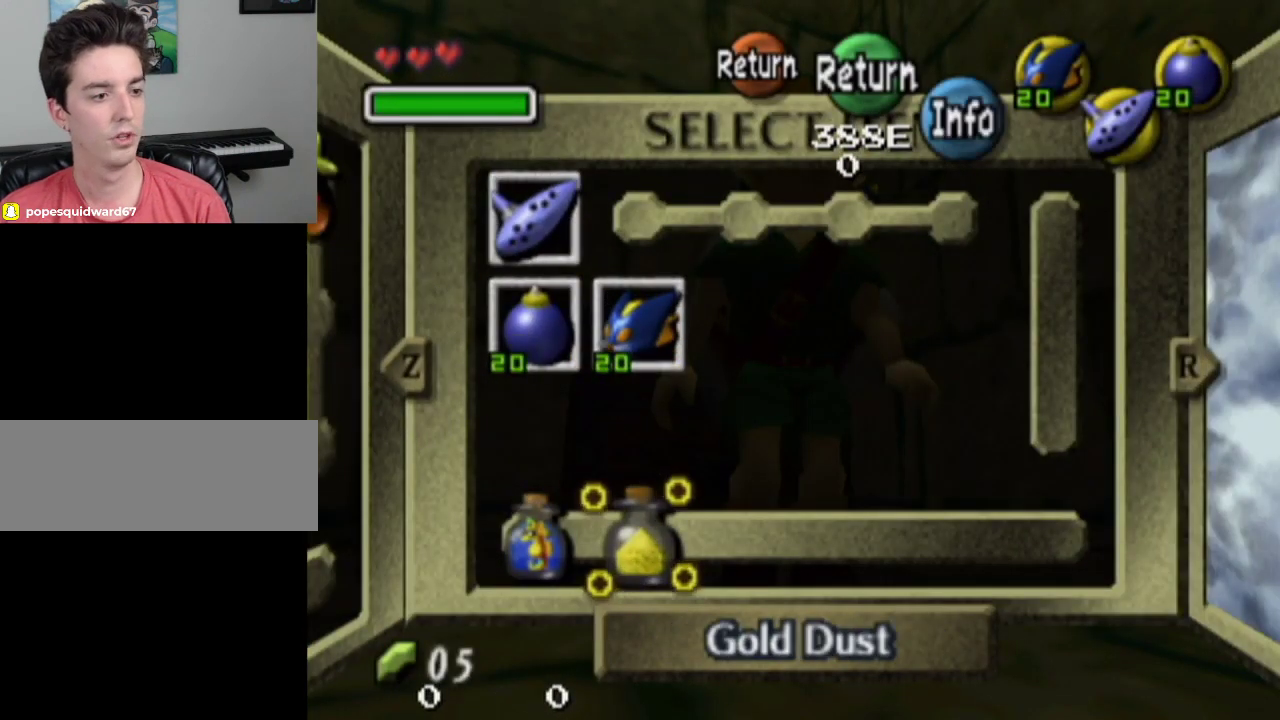
{"dt_ms": 400, "buttons": [], "left_stick": "center", "right_stick": "center", "events": []}
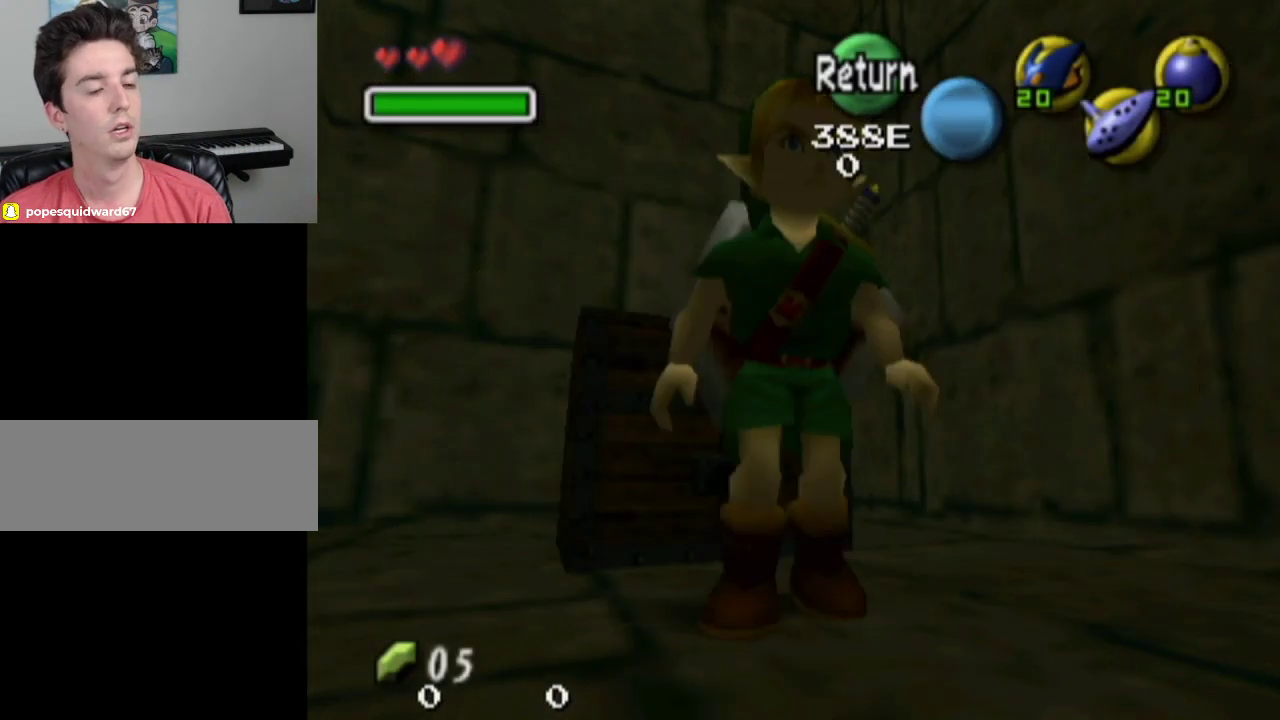
{"dt_ms": 500, "buttons": [], "left_stick": "center", "right_stick": "center", "events": []}
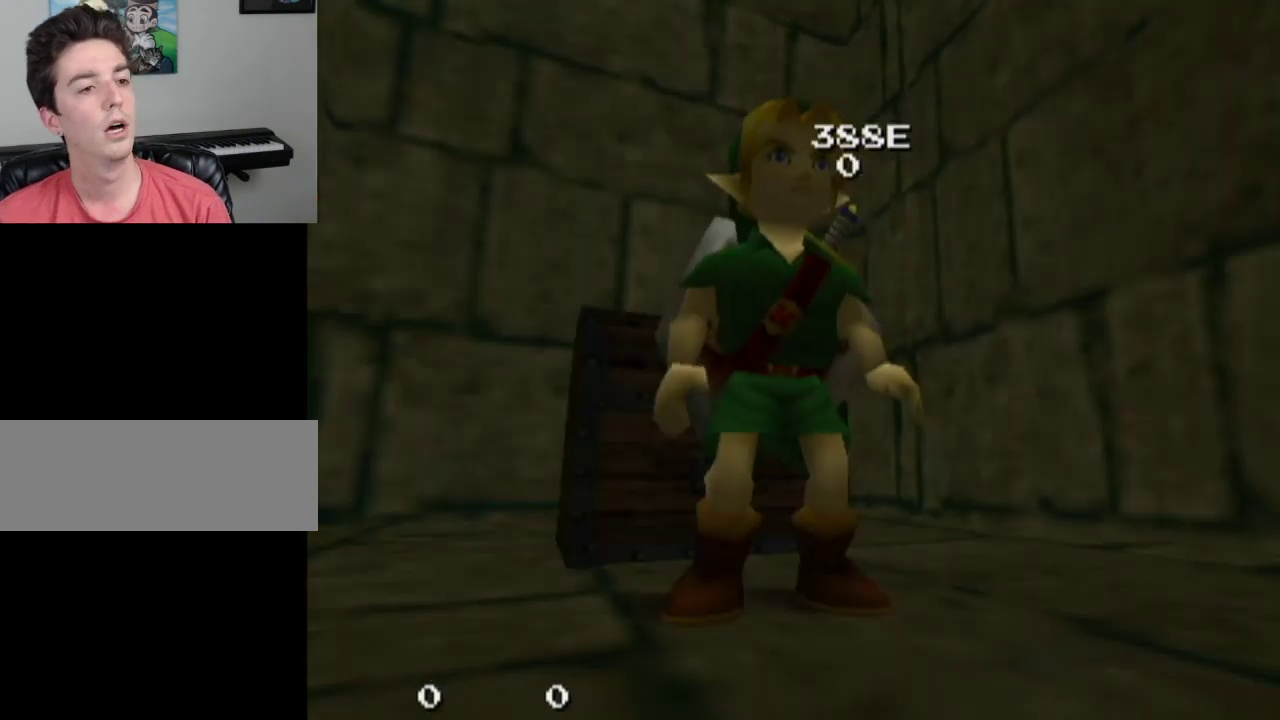
{"dt_ms": 500, "buttons": [], "left_stick": "center", "right_stick": "center", "events": []}
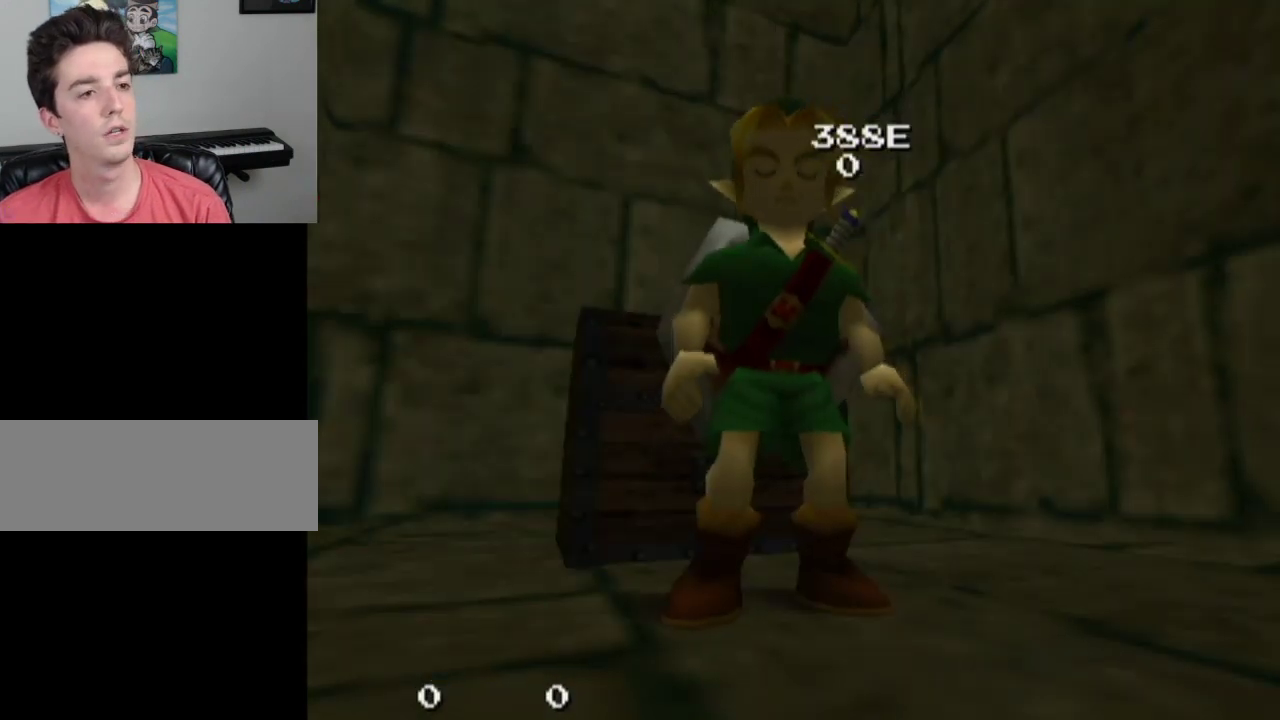
{"dt_ms": 500, "buttons": [], "left_stick": "center", "right_stick": "center", "events": []}